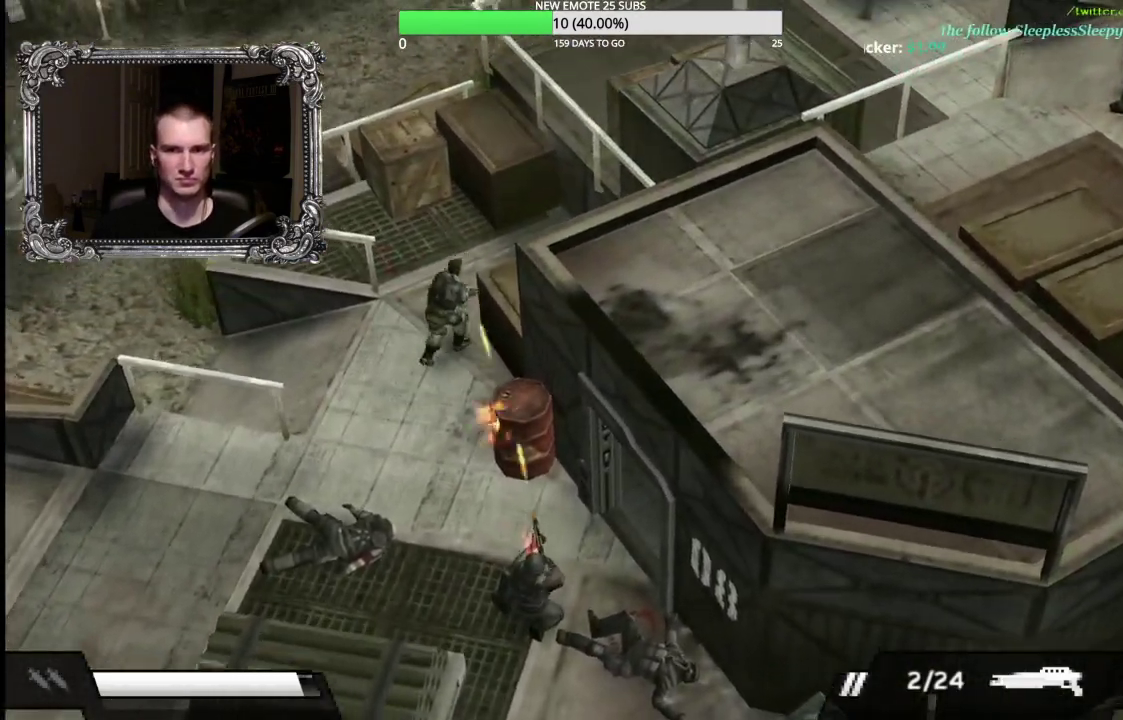
Gameplay with a controller (Xbox layout); each line is a JSON object with the inputs held at the frame after it. "events" lists button and stick changes between this image and that frame as [ms after this image, input, new state], when the widget could be followed in between.
{"buttons": [], "left_stick": "up-left", "right_stick": "center", "events": [[467, "left_stick", "up-left"]]}
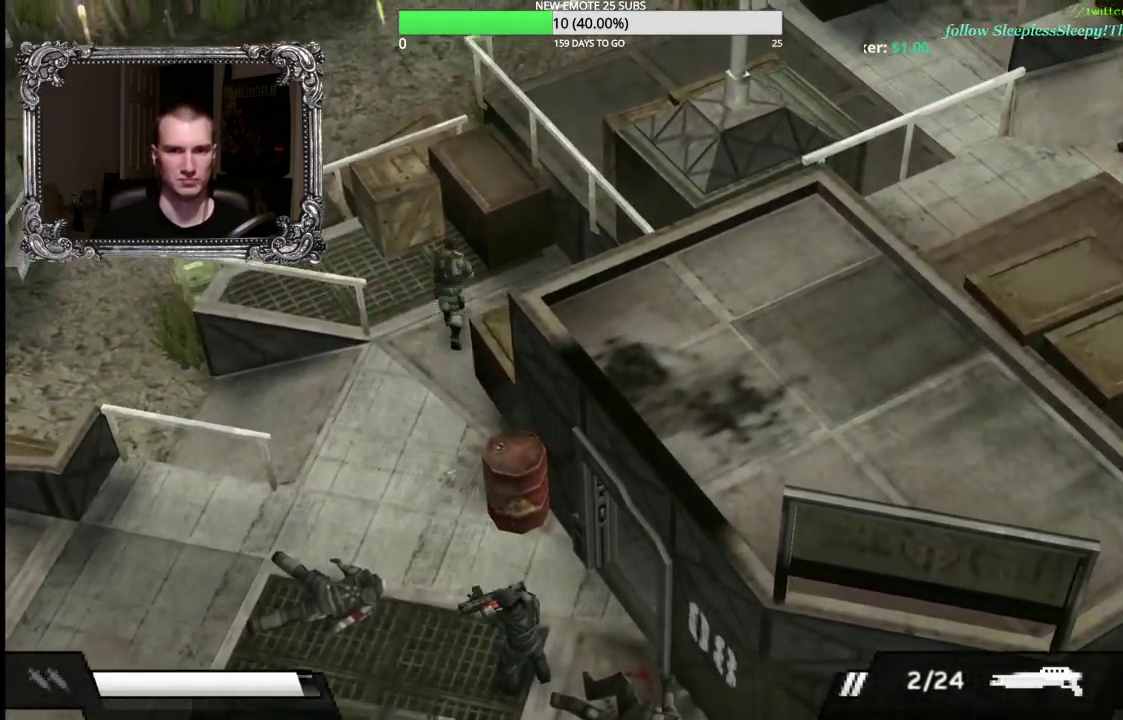
{"buttons": [], "left_stick": "up", "right_stick": "center", "events": [[250, "left_stick", "up"]]}
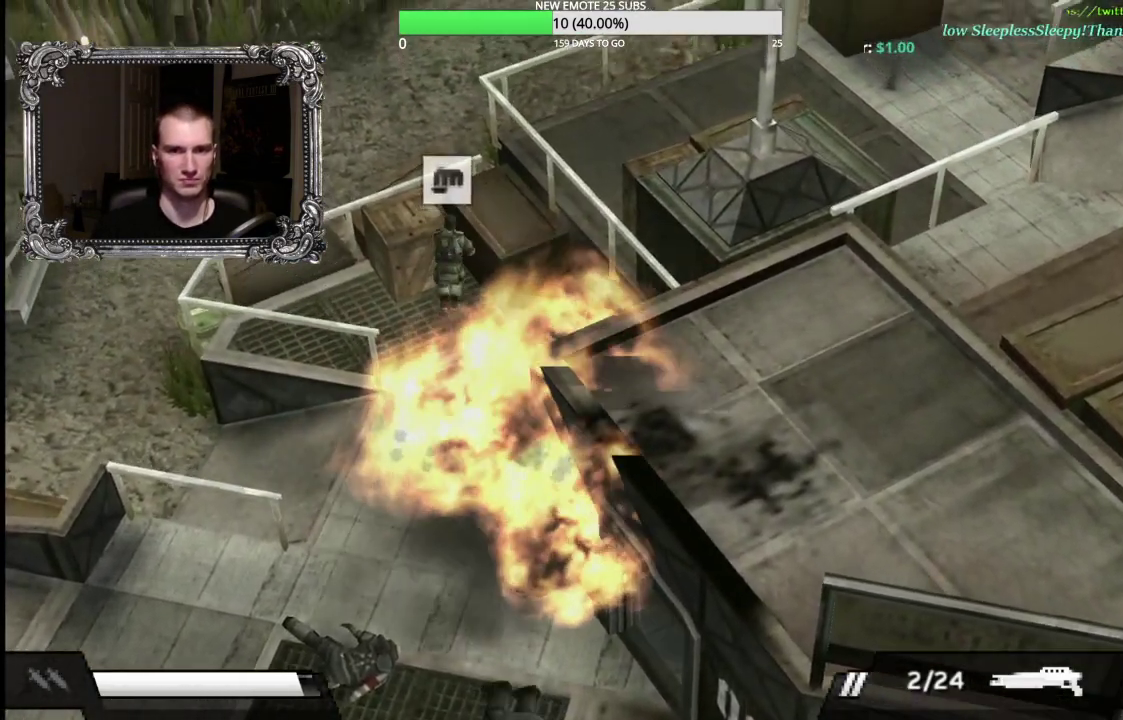
{"buttons": [], "left_stick": "up-left", "right_stick": "center", "events": [[100, "A", "down"], [183, "left_stick", "up-left"], [233, "A", "up"], [283, "A", "down"], [417, "A", "up"]]}
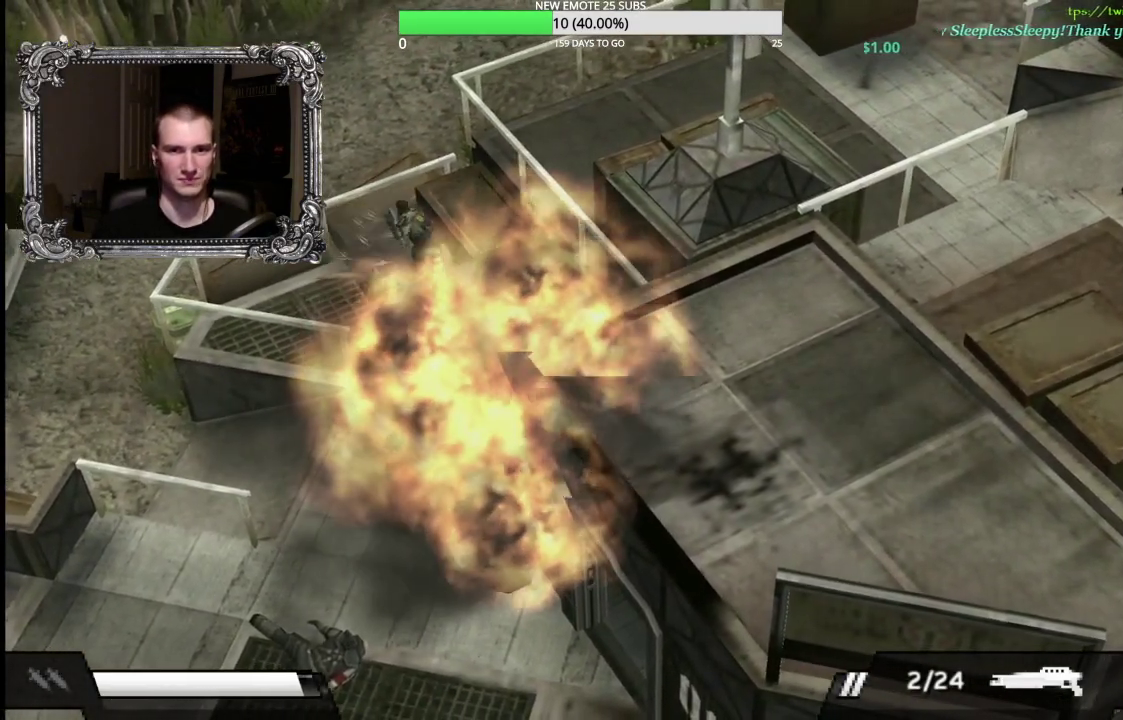
{"buttons": [], "left_stick": "up", "right_stick": "center", "events": [[250, "left_stick", "up"]]}
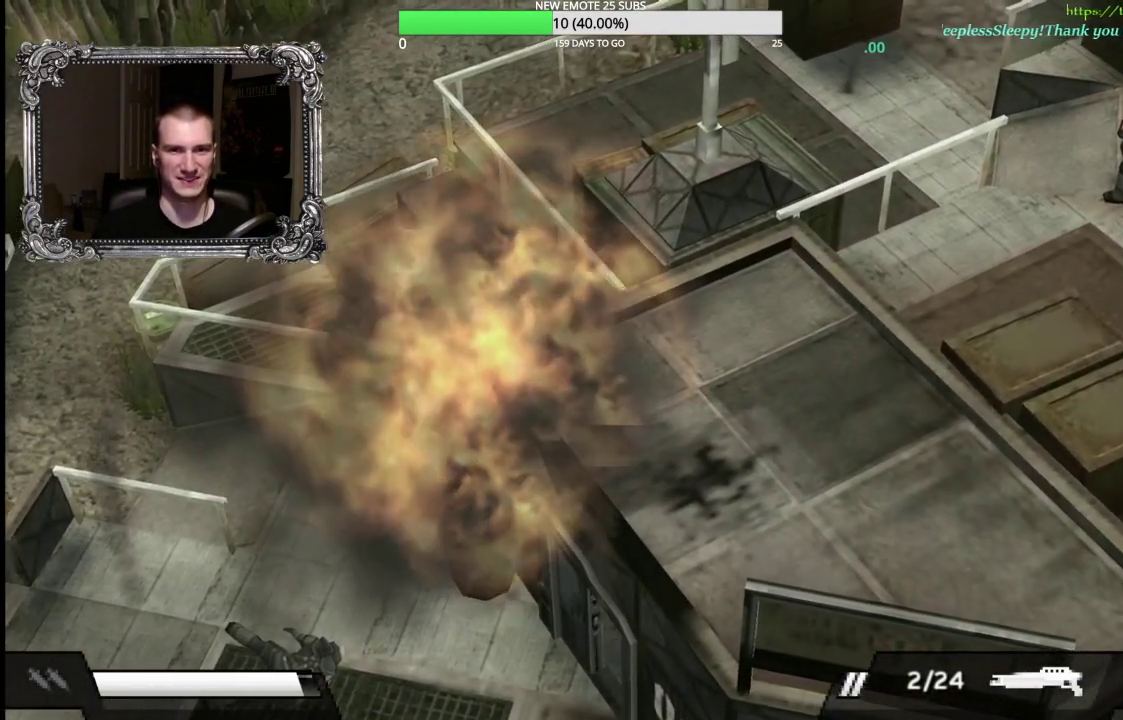
{"buttons": [], "left_stick": "left", "right_stick": "center"}
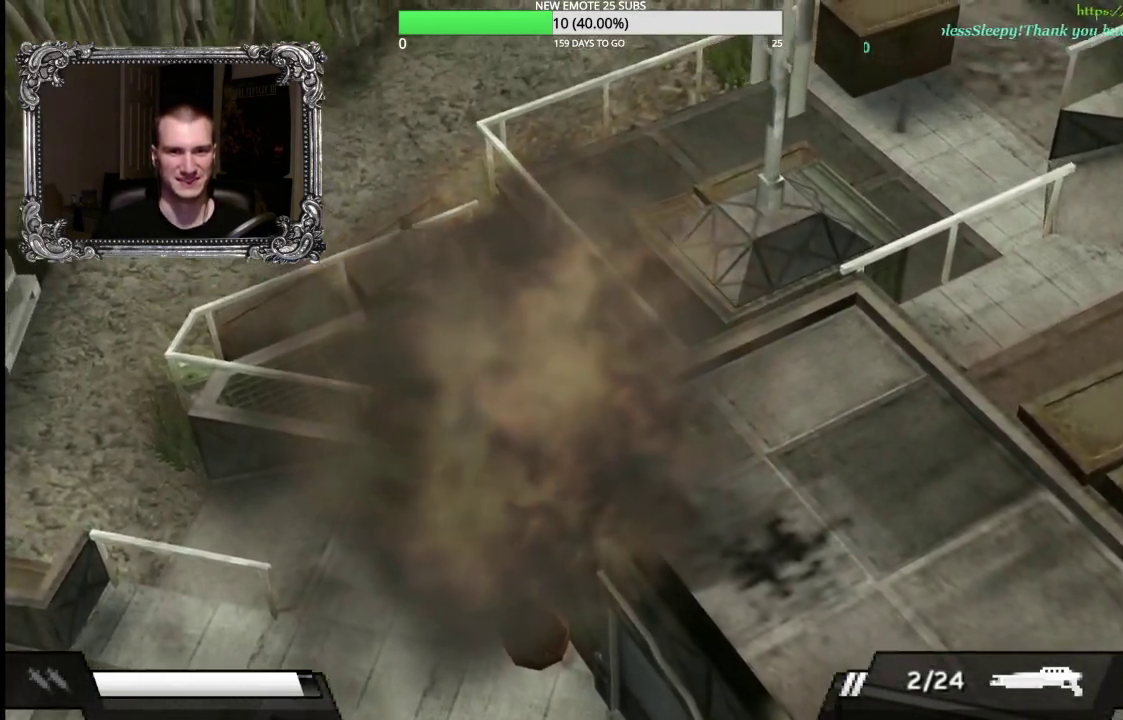
{"buttons": ["R2"], "left_stick": "down-left", "right_stick": "center", "events": [[17, "left_stick", "down-left"], [83, "left_stick", "down"], [200, "R2", "down"], [200, "left_stick", "down-right"], [433, "left_stick", "down-left"]]}
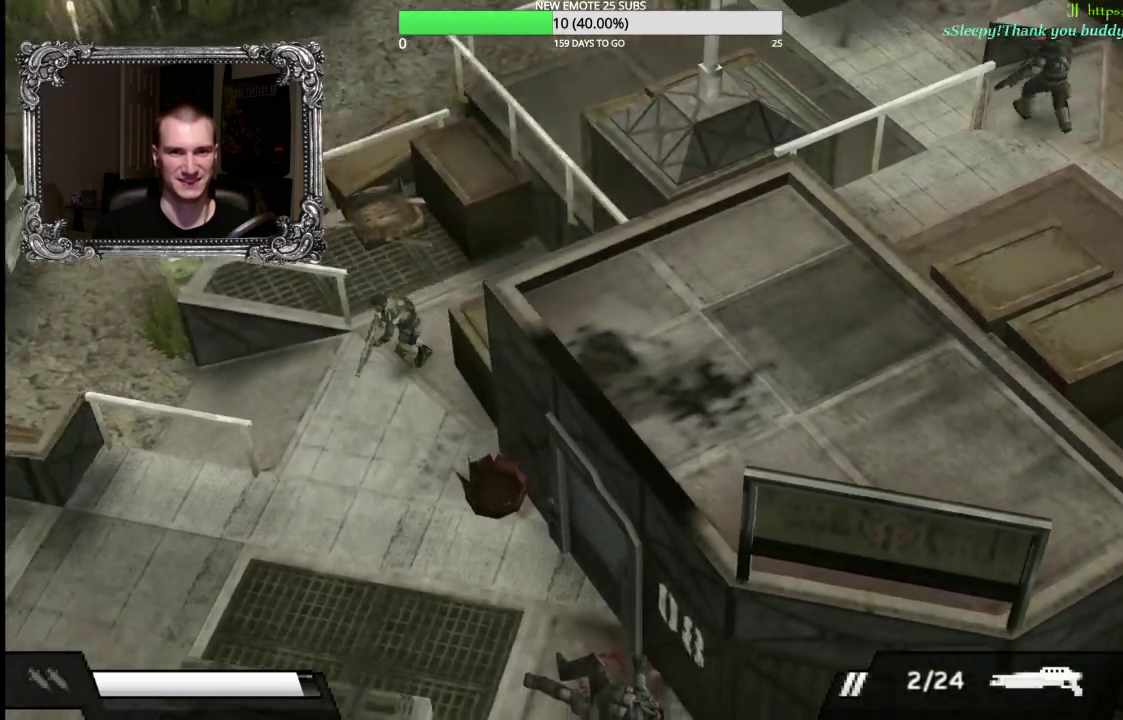
{"buttons": ["R2"], "left_stick": "up-left", "right_stick": "center", "events": [[50, "left_stick", "left"], [267, "left_stick", "up-left"]]}
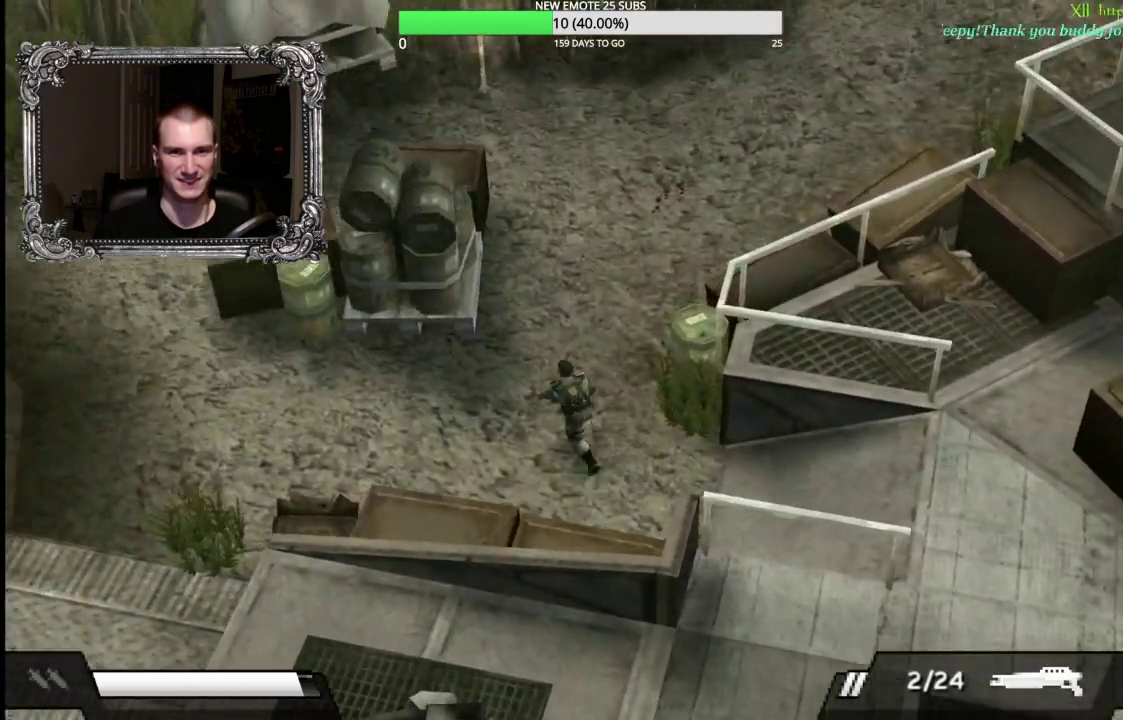
{"buttons": ["R2"], "left_stick": "up-right", "right_stick": "center", "events": [[17, "left_stick", "up"], [200, "left_stick", "up-right"]]}
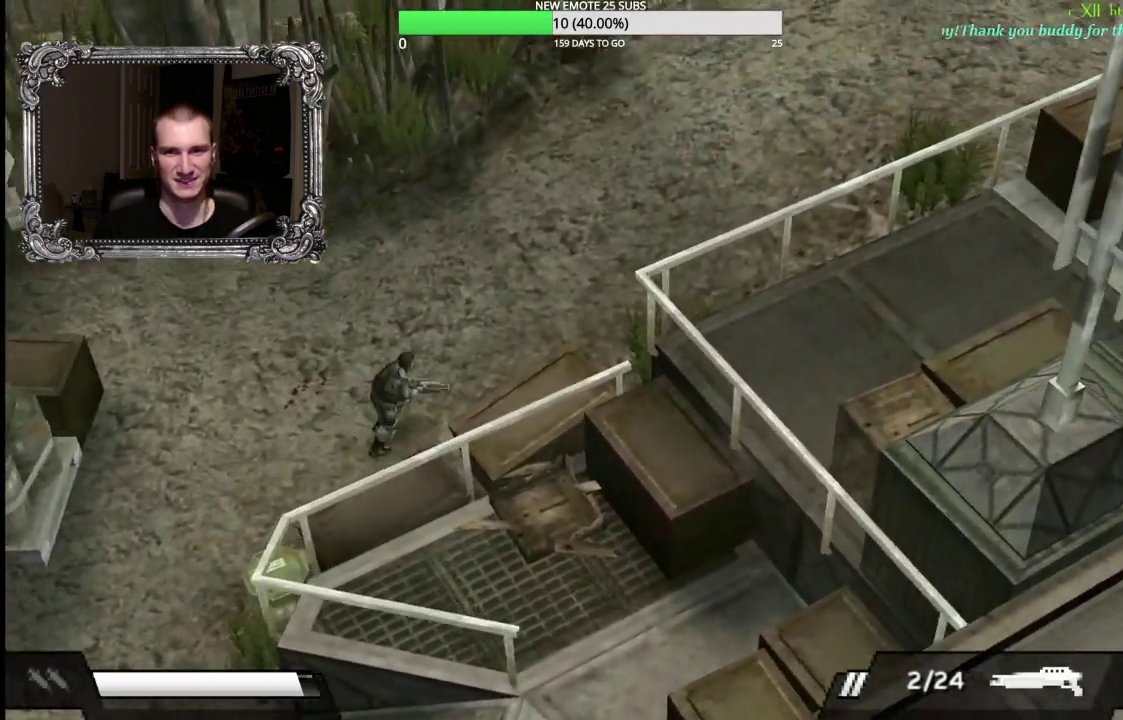
{"buttons": [], "left_stick": "up-right", "right_stick": "center", "events": [[67, "R2", "up"]]}
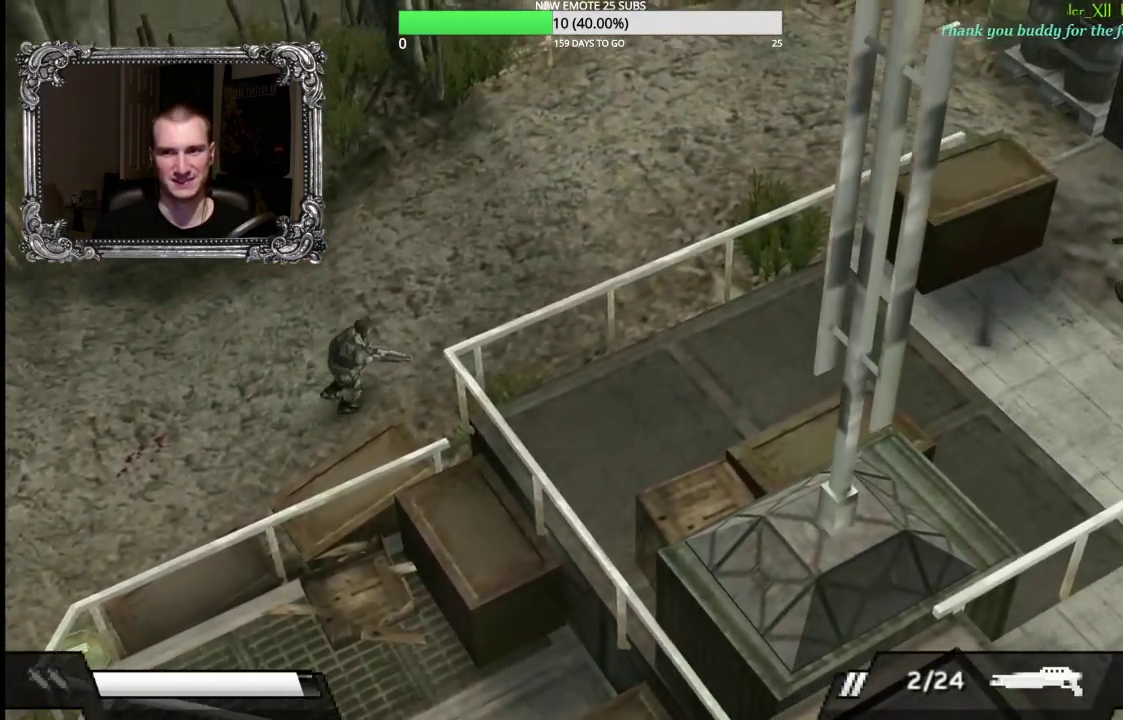
{"buttons": ["R2"], "left_stick": "up-right", "right_stick": "center", "events": [[117, "R2", "down"]]}
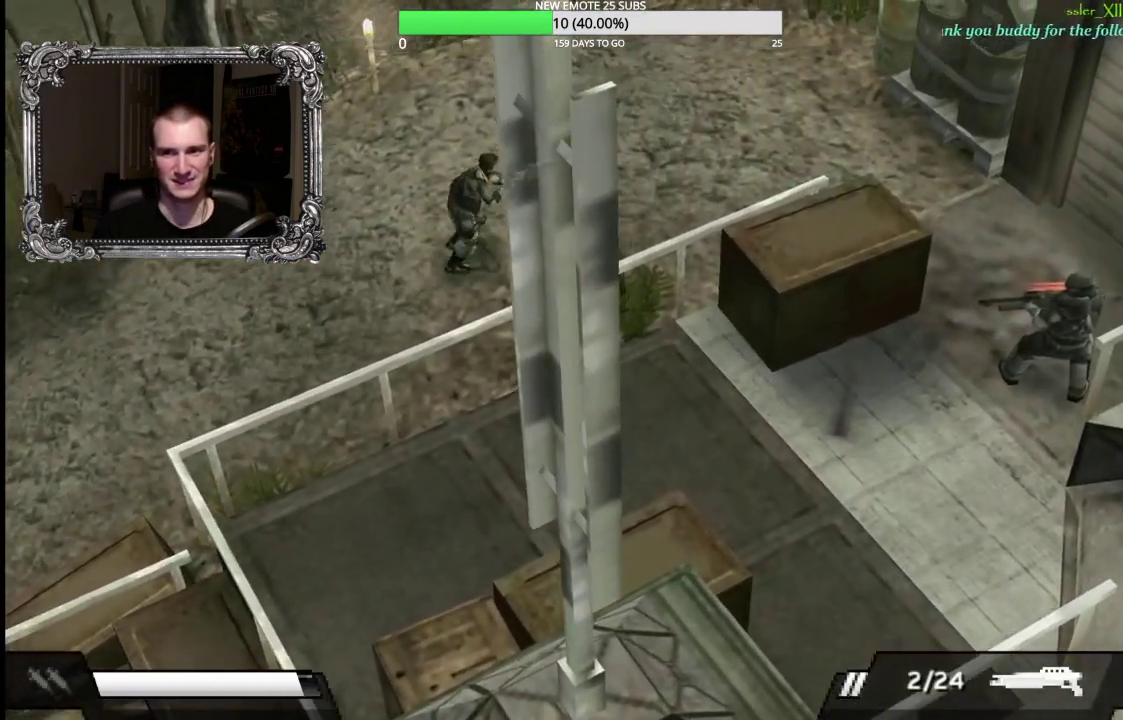
{"buttons": [], "left_stick": "up-right", "right_stick": "center", "events": [[50, "left_stick", "right"], [67, "R2", "up"], [133, "left_stick", "down-right"], [333, "left_stick", "right"], [417, "left_stick", "up-right"]]}
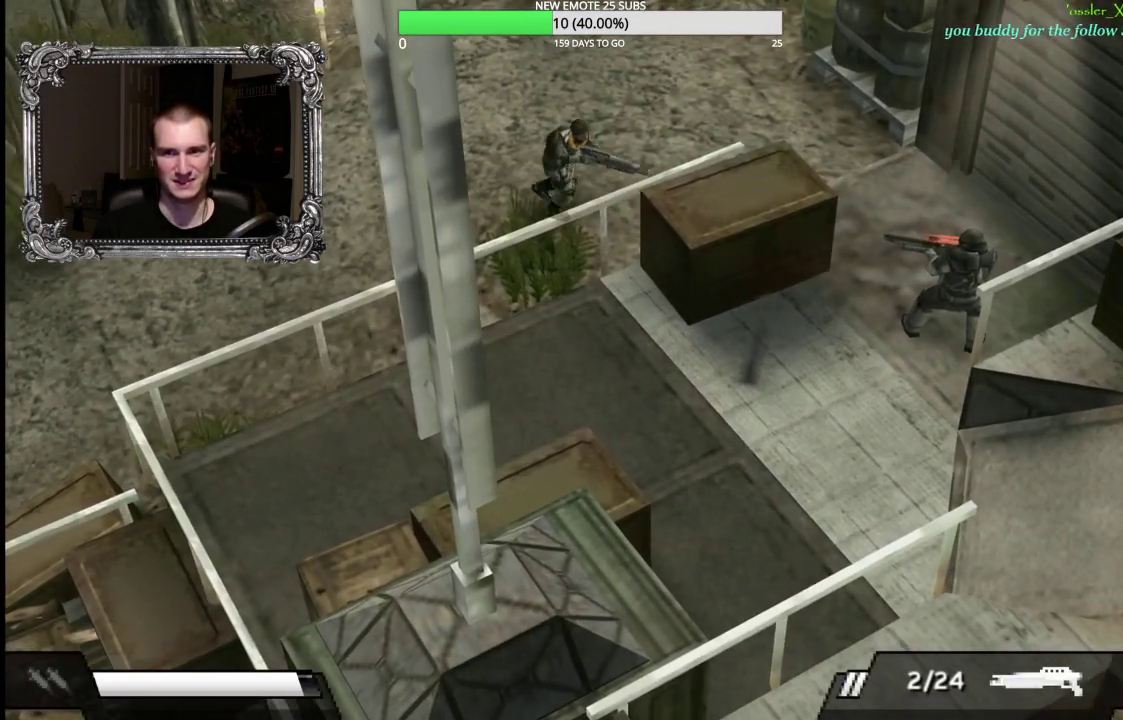
{"buttons": [], "left_stick": "down-right", "right_stick": "center", "events": [[183, "left_stick", "right"], [317, "left_stick", "down-right"]]}
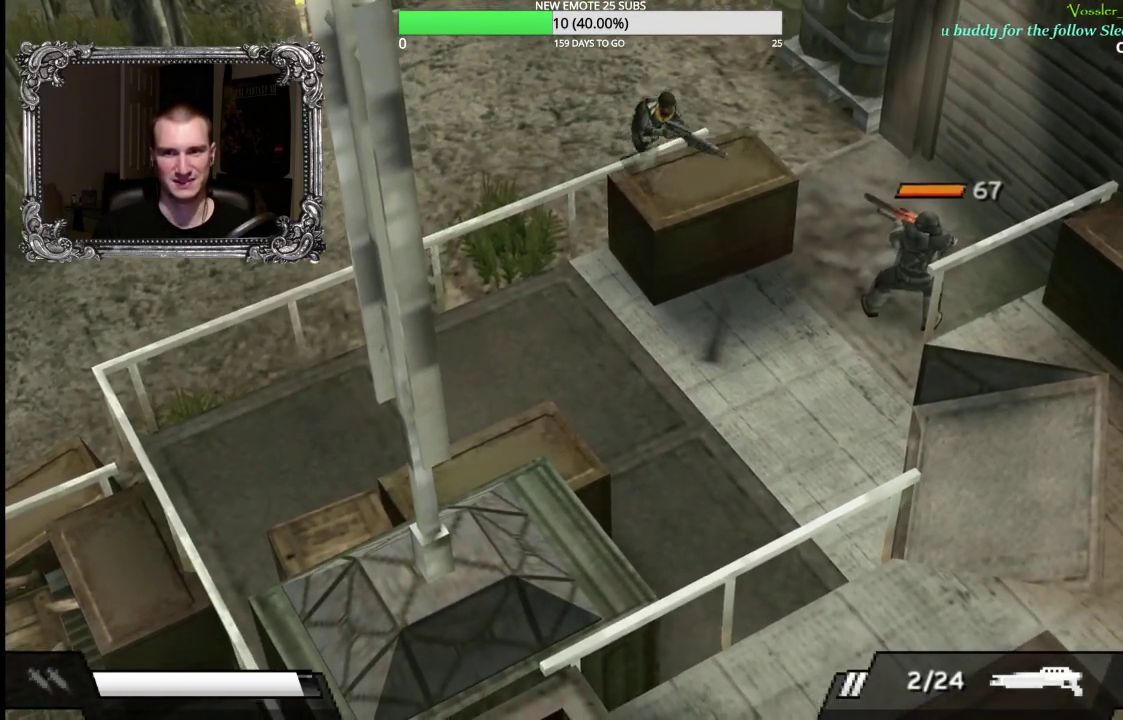
{"buttons": [], "left_stick": "up-right", "right_stick": "center", "events": [[50, "X", "down"], [333, "X", "up"], [400, "left_stick", "right"], [483, "left_stick", "up-right"]]}
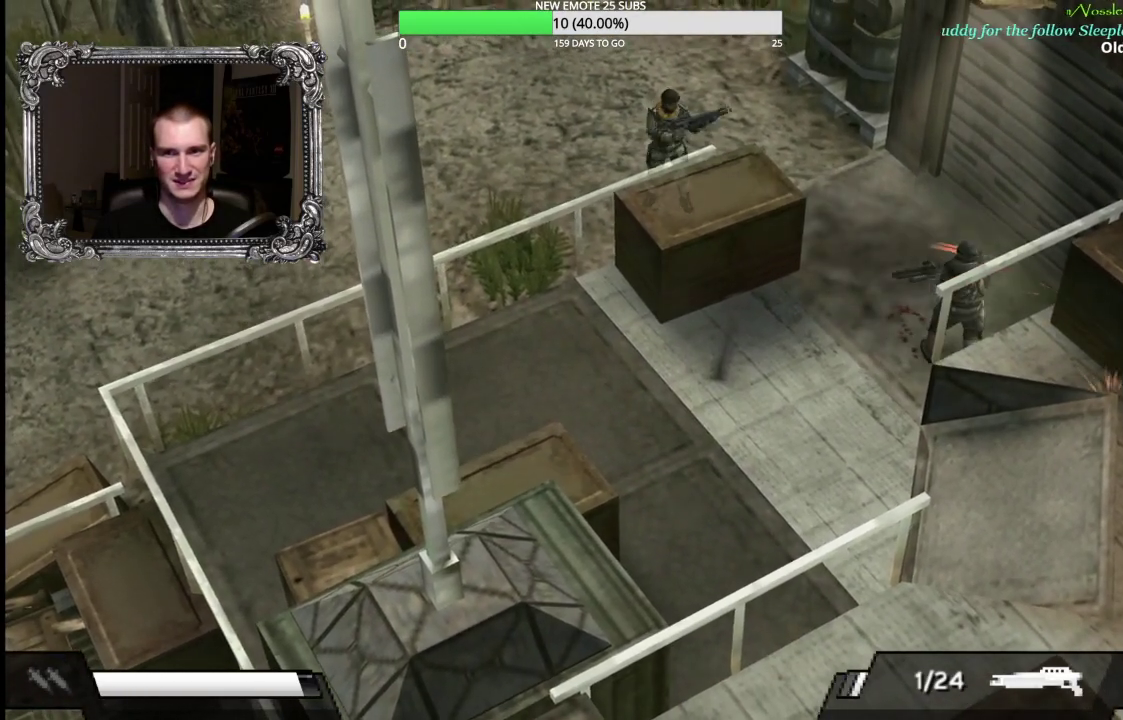
{"buttons": [], "left_stick": "down-right", "right_stick": "center", "events": [[383, "left_stick", "right"], [450, "left_stick", "down-right"]]}
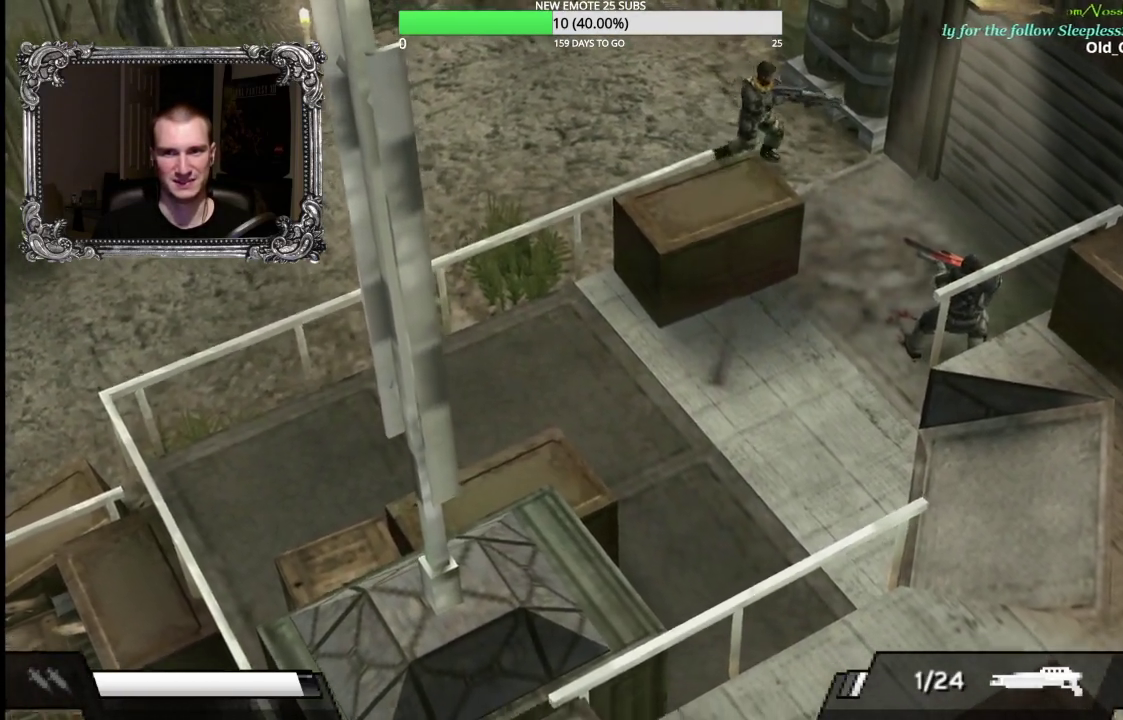
{"buttons": [], "left_stick": "down", "right_stick": "center", "events": [[100, "X", "down"], [300, "X", "up"], [383, "left_stick", "down"]]}
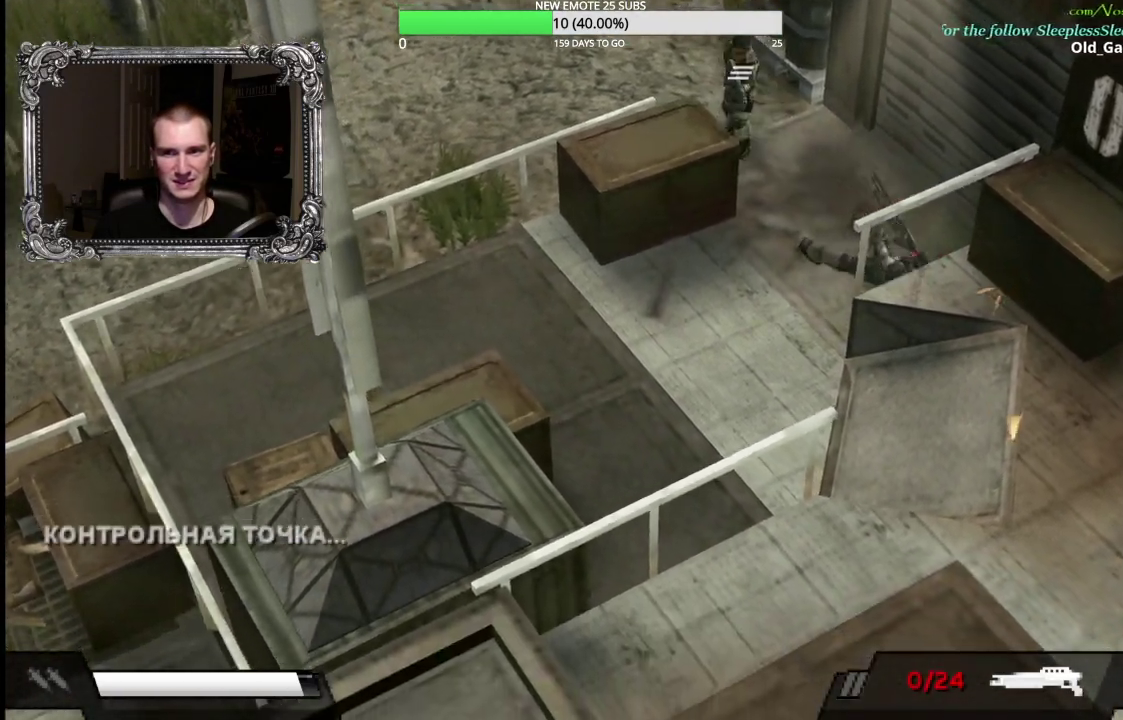
{"buttons": [], "left_stick": "down-left", "right_stick": "center", "events": [[150, "left_stick", "down-right"], [317, "left_stick", "down"], [500, "left_stick", "down-left"]]}
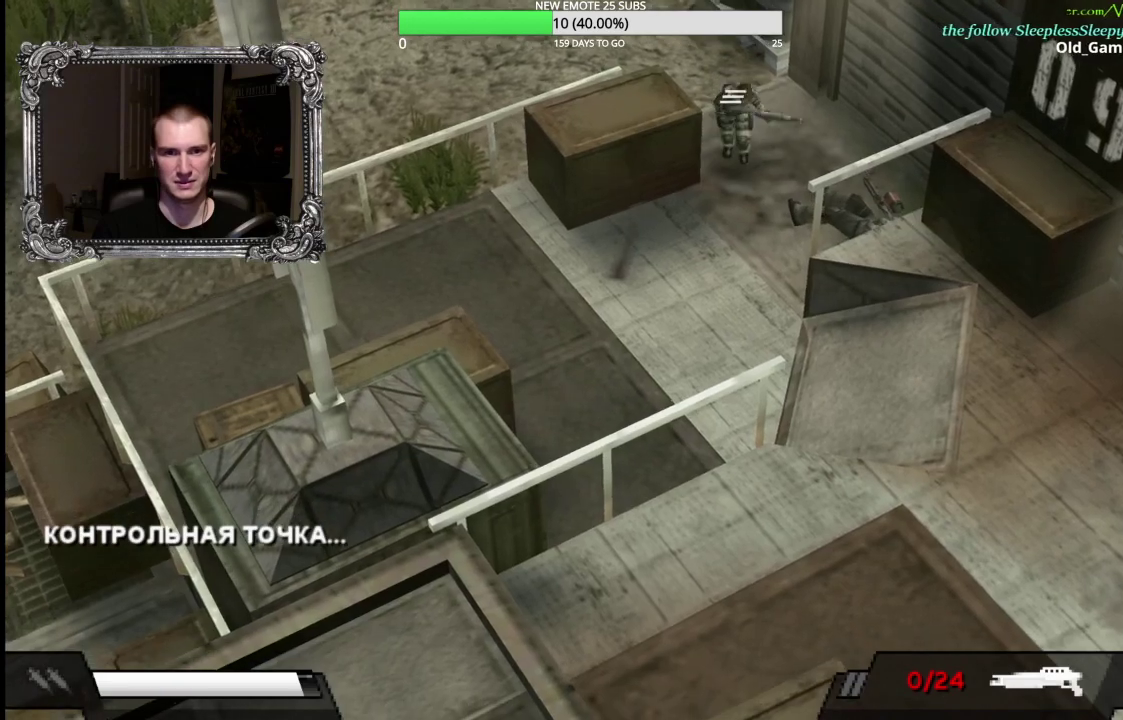
{"buttons": [], "left_stick": "left", "right_stick": "center", "events": [[217, "left_stick", "left"]]}
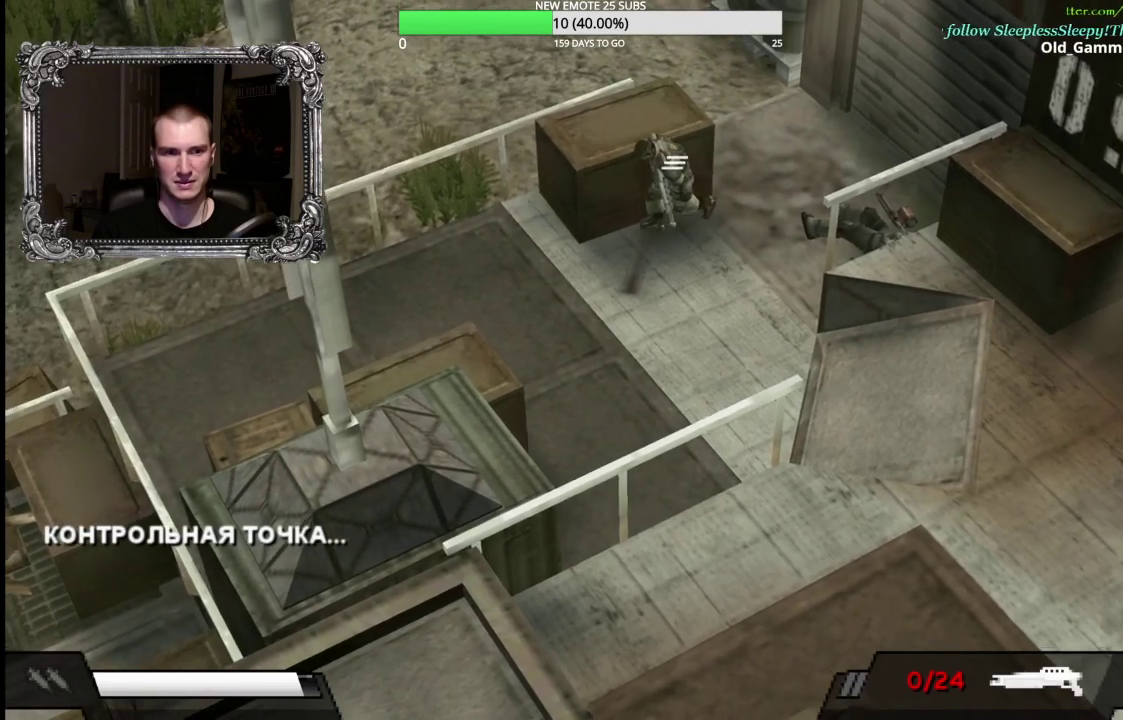
{"buttons": ["R1"], "left_stick": "up-right", "right_stick": "center", "events": [[217, "left_stick", "down-left"], [267, "R1", "down"], [350, "left_stick", "right"], [433, "left_stick", "up-right"]]}
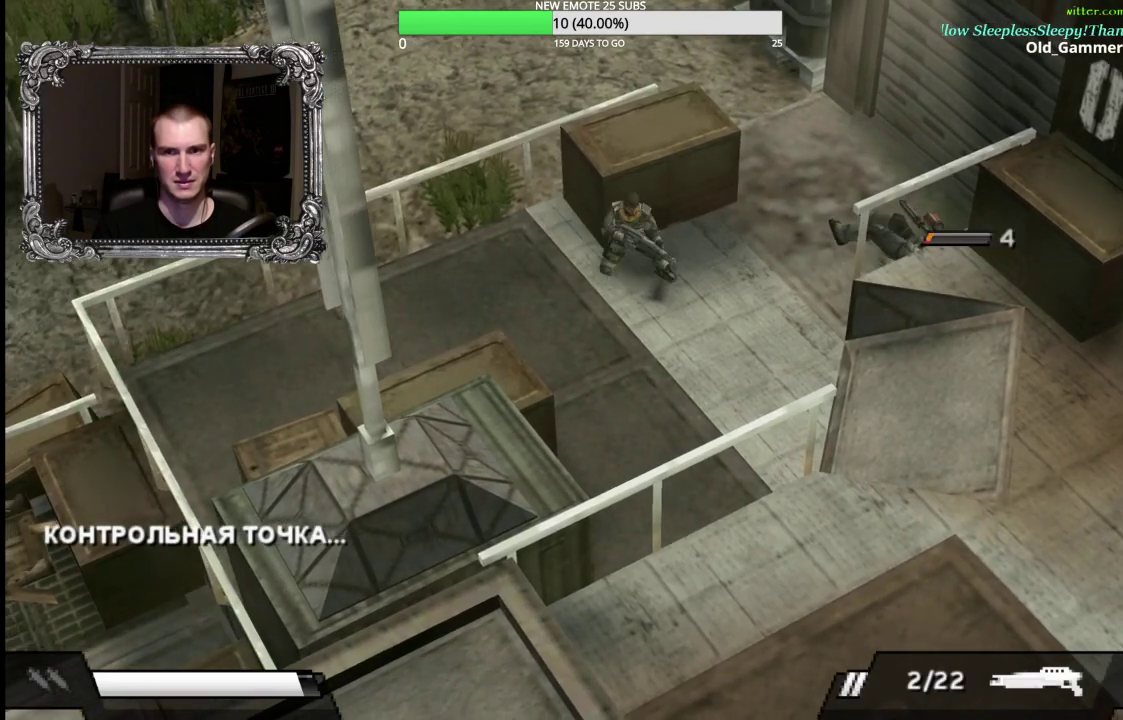
{"buttons": [], "left_stick": "left", "right_stick": "center", "events": [[83, "X", "down"], [217, "X", "up"], [267, "X", "down"], [367, "X", "up"], [417, "R1", "up"], [450, "left_stick", "left"]]}
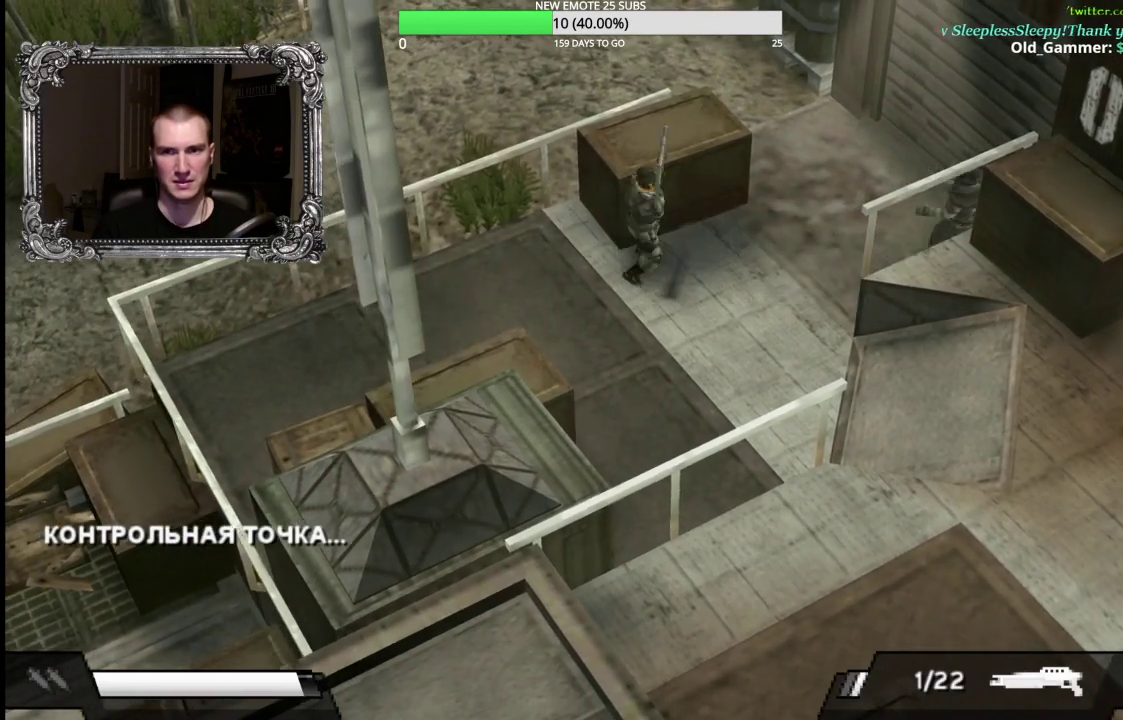
{"buttons": [], "left_stick": "down-left", "right_stick": "center", "events": [[183, "Y", "down"], [200, "left_stick", "down-left"], [283, "Y", "up"]]}
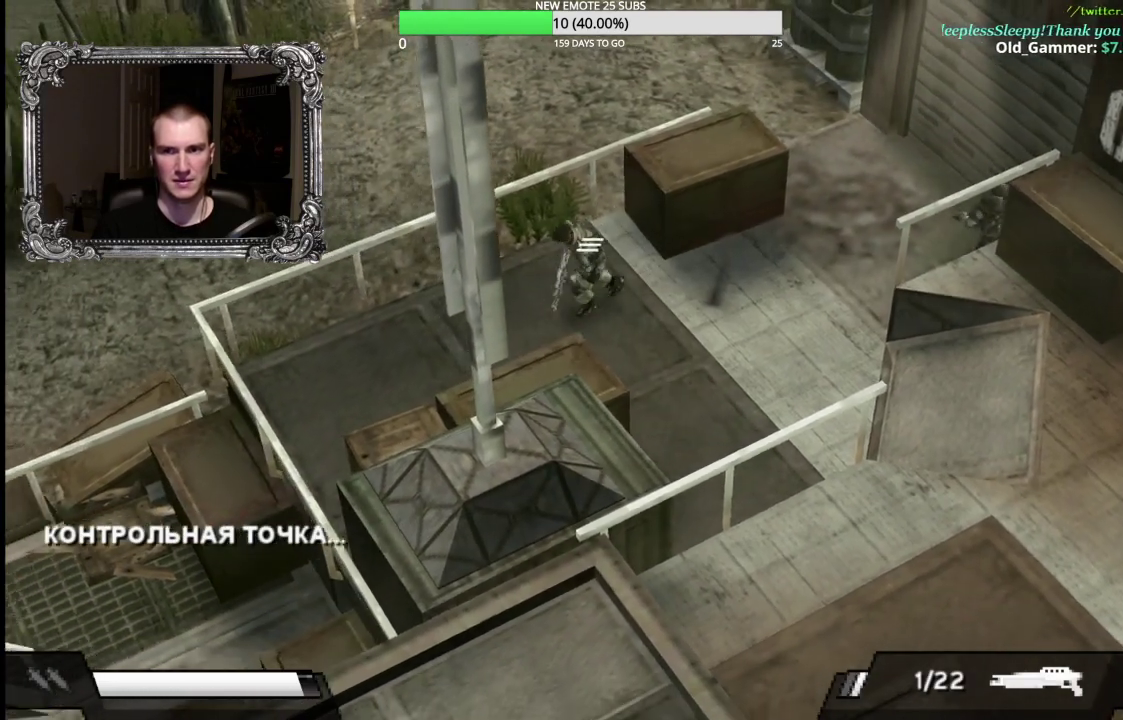
{"buttons": [], "left_stick": "down-left", "right_stick": "center", "events": []}
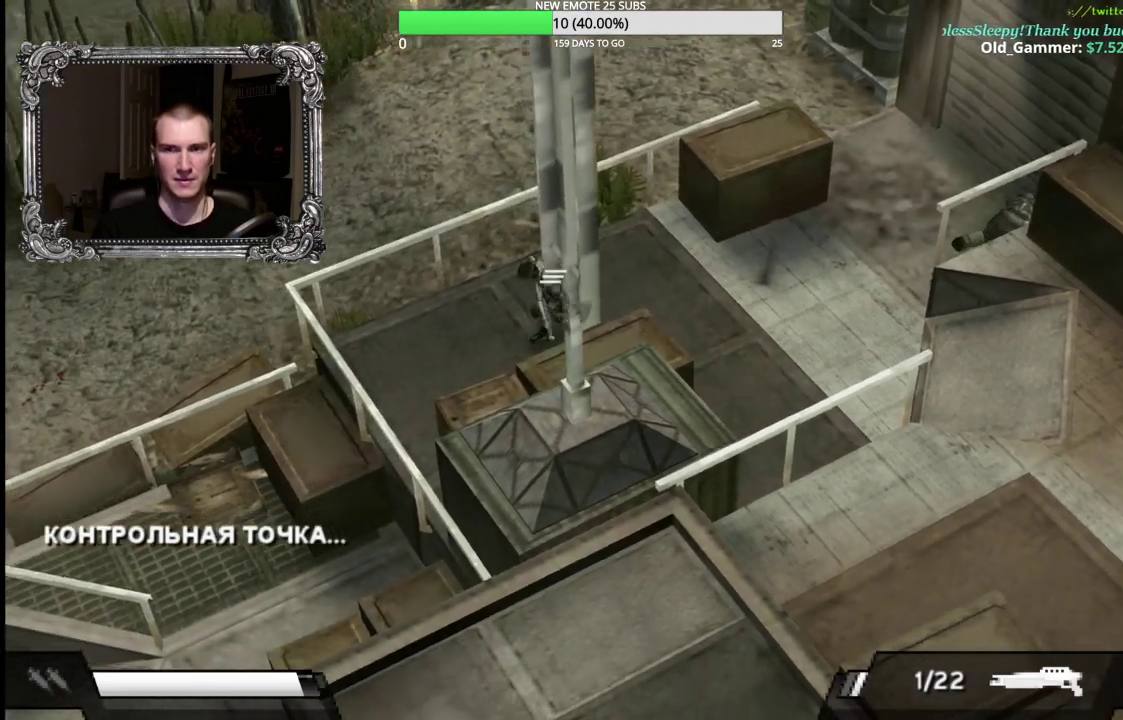
{"buttons": ["A"], "left_stick": "down-left", "right_stick": "center", "events": [[367, "A", "down"]]}
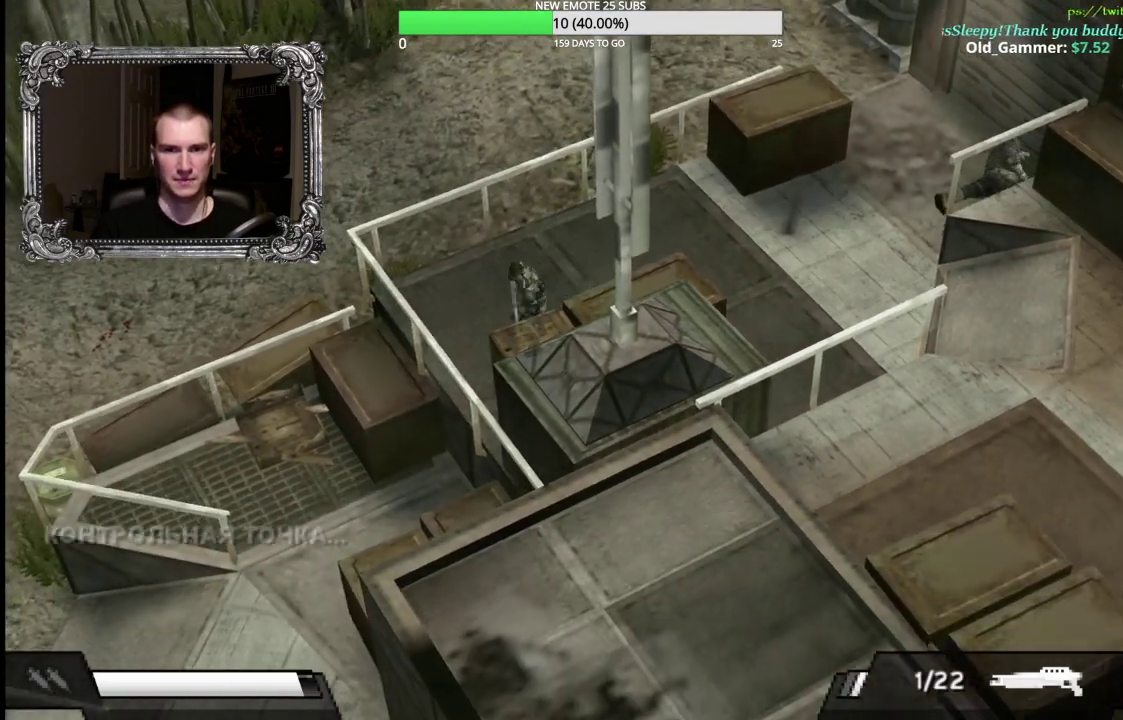
{"buttons": [], "left_stick": "down-left", "right_stick": "center", "events": [[17, "A", "up"], [83, "A", "down"], [200, "A", "up"]]}
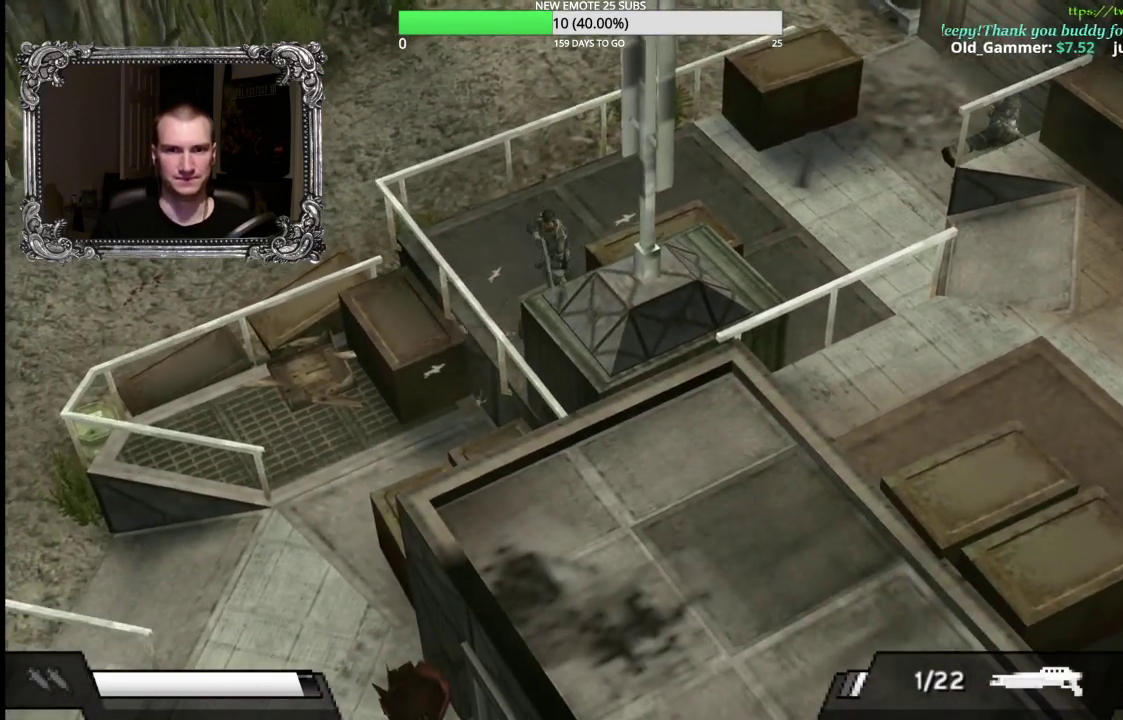
{"buttons": [], "left_stick": "down", "right_stick": "center", "events": [[200, "left_stick", "down"]]}
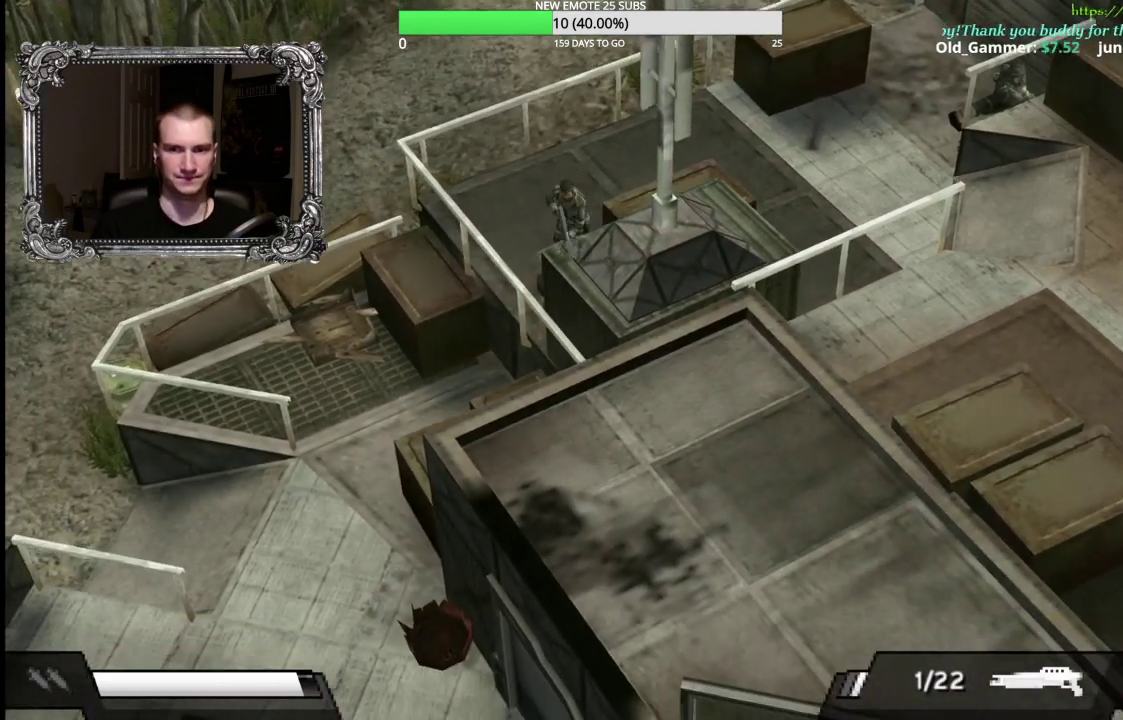
{"buttons": ["A"], "left_stick": "up", "right_stick": "center", "events": [[333, "left_stick", "down-right"], [383, "left_stick", "right"], [433, "left_stick", "up-right"], [467, "A", "down"], [500, "left_stick", "up"]]}
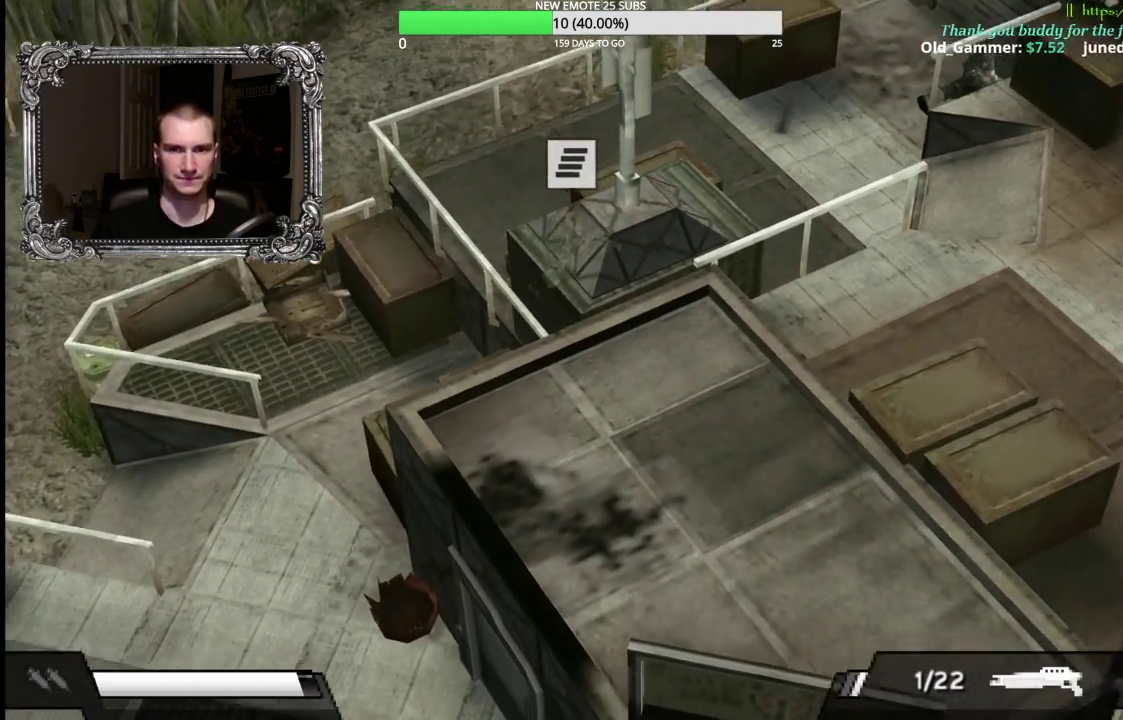
{"buttons": [], "left_stick": "up", "right_stick": "center", "events": [[117, "A", "up"]]}
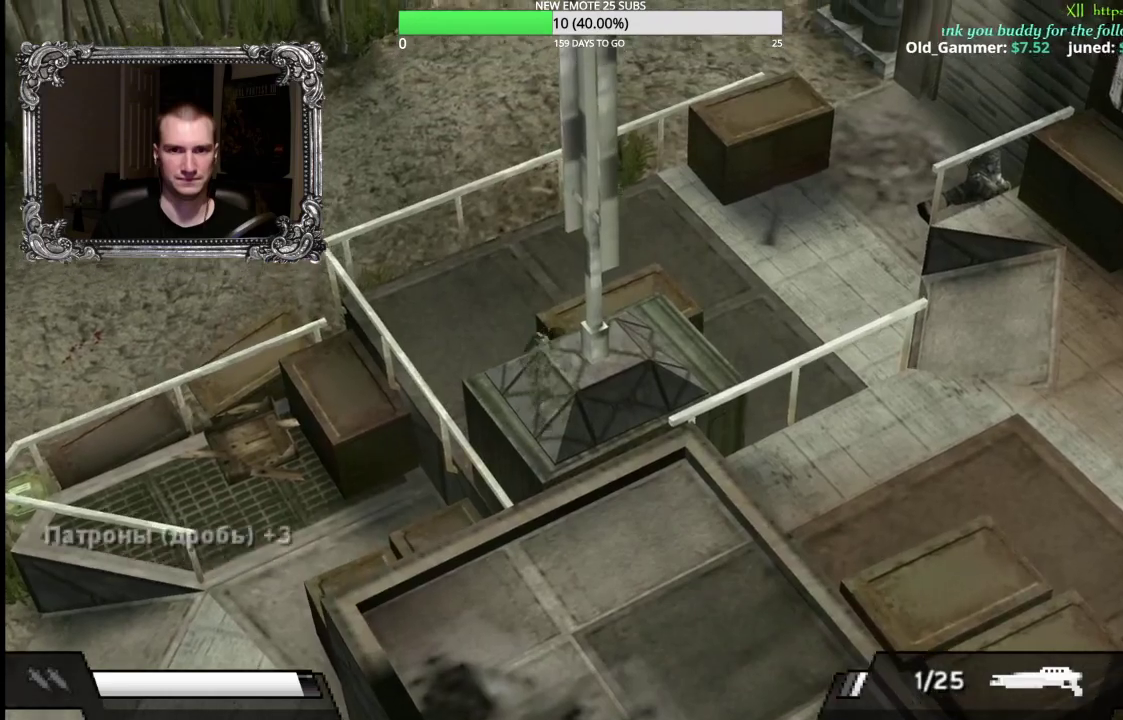
{"buttons": ["R2"], "left_stick": "right", "right_stick": "center", "events": [[133, "R2", "down"], [267, "left_stick", "up-right"], [350, "left_stick", "right"]]}
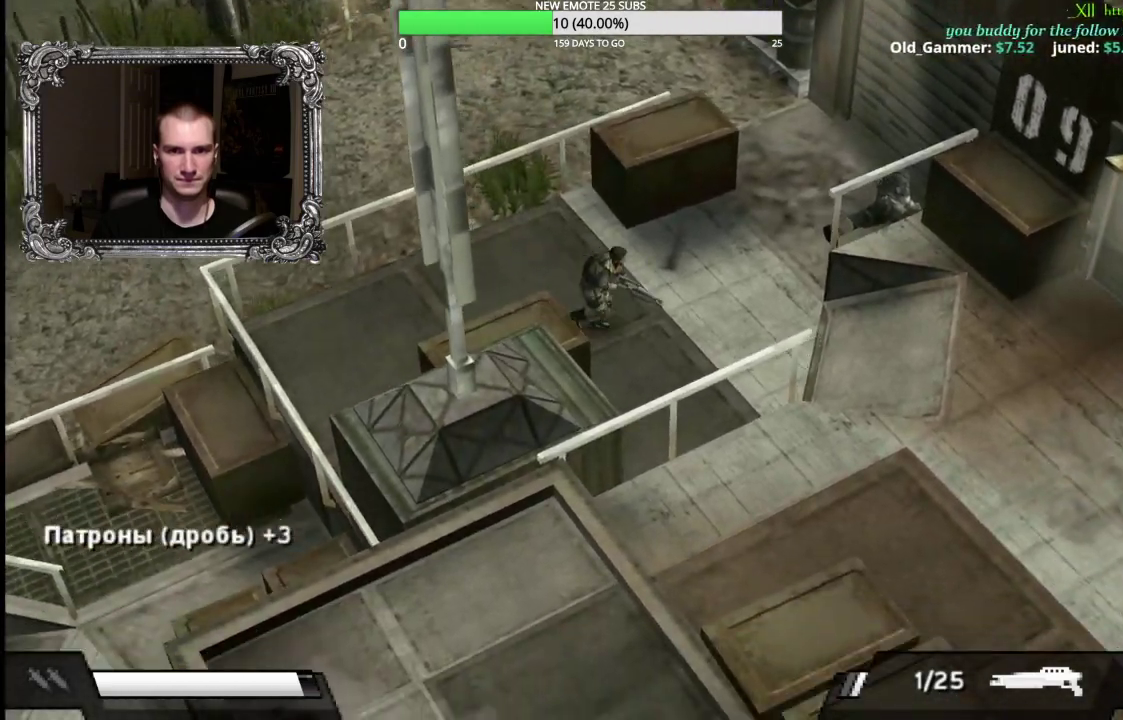
{"buttons": ["R2"], "left_stick": "down-right", "right_stick": "center", "events": [[317, "left_stick", "down-right"]]}
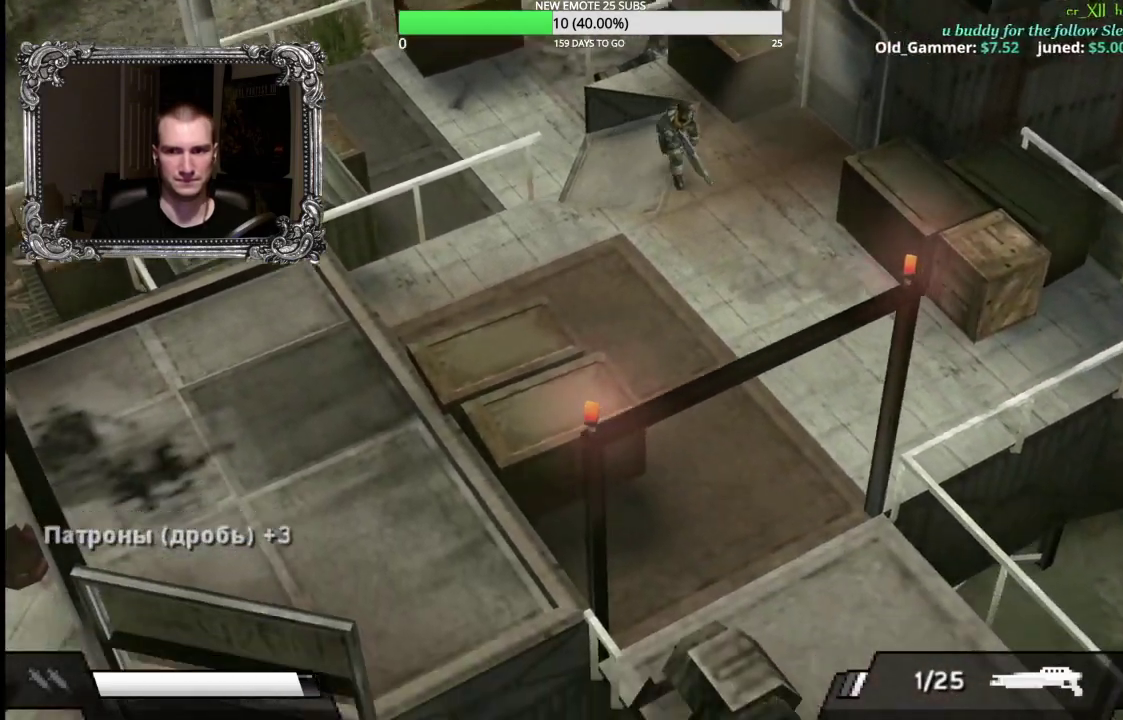
{"buttons": ["A"], "left_stick": "right", "right_stick": "center", "events": [[267, "R2", "up"], [300, "left_stick", "right"], [433, "A", "down"]]}
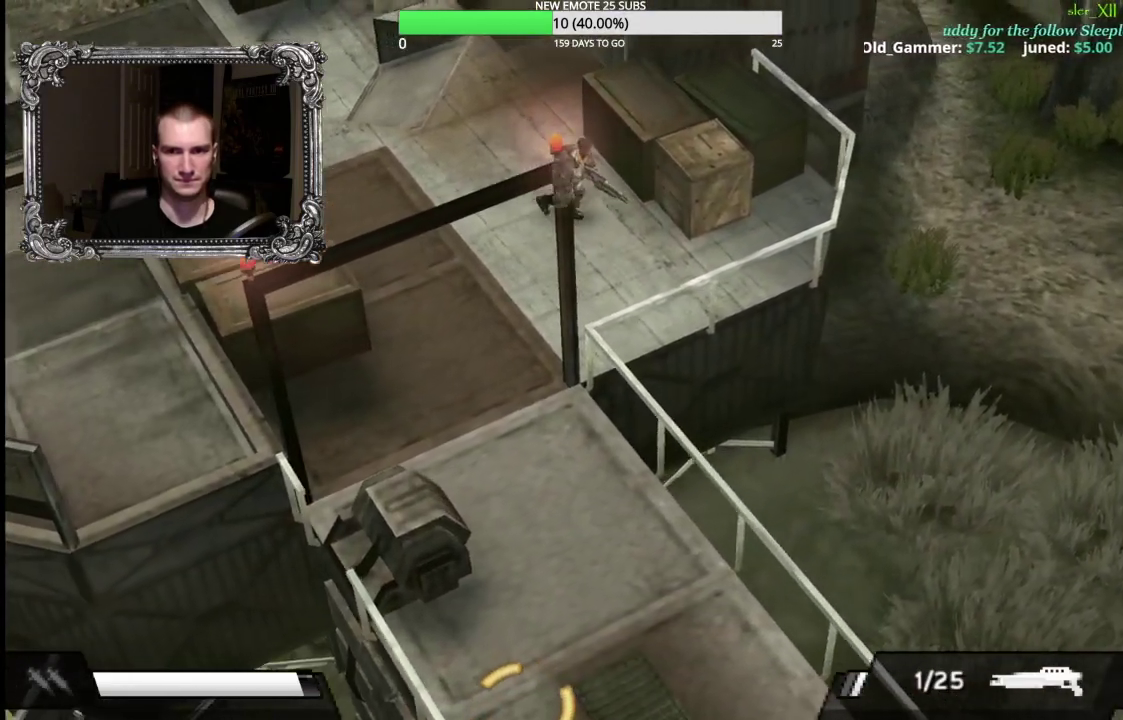
{"buttons": [], "left_stick": "center", "right_stick": "center", "events": [[33, "A", "up"], [117, "A", "down"], [217, "A", "up"], [283, "left_stick", "up-right"], [300, "A", "down"], [383, "A", "up"], [450, "left_stick", "center"]]}
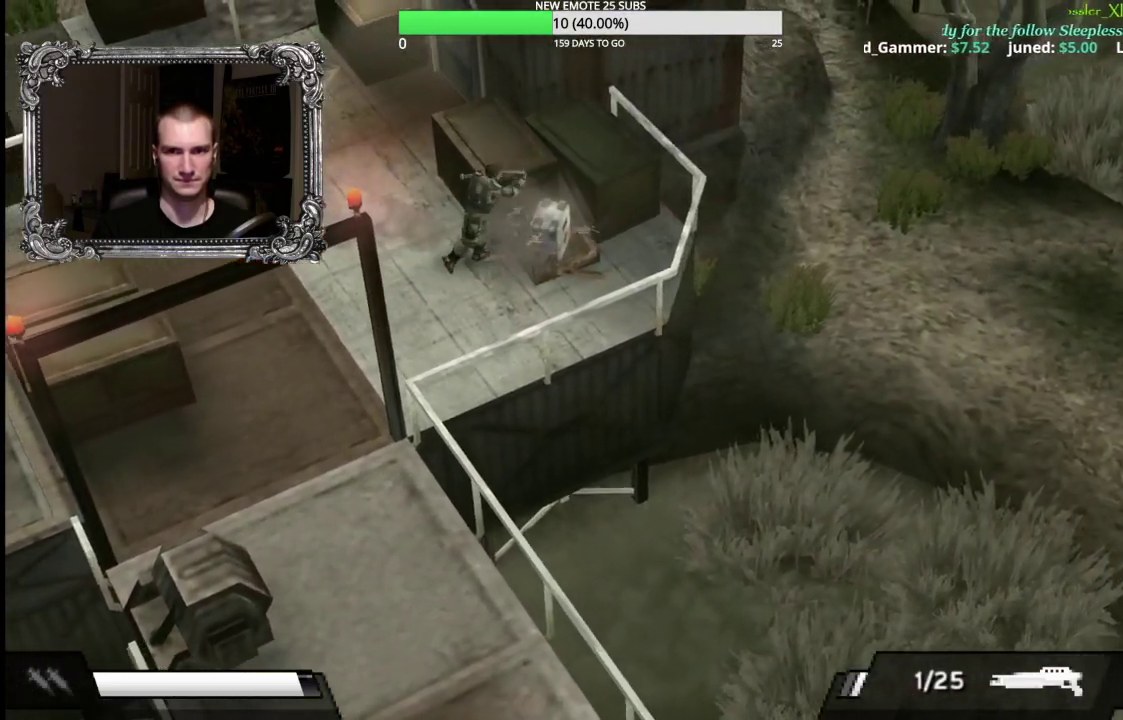
{"buttons": [], "left_stick": "down-left", "right_stick": "center", "events": [[100, "left_stick", "down-left"]]}